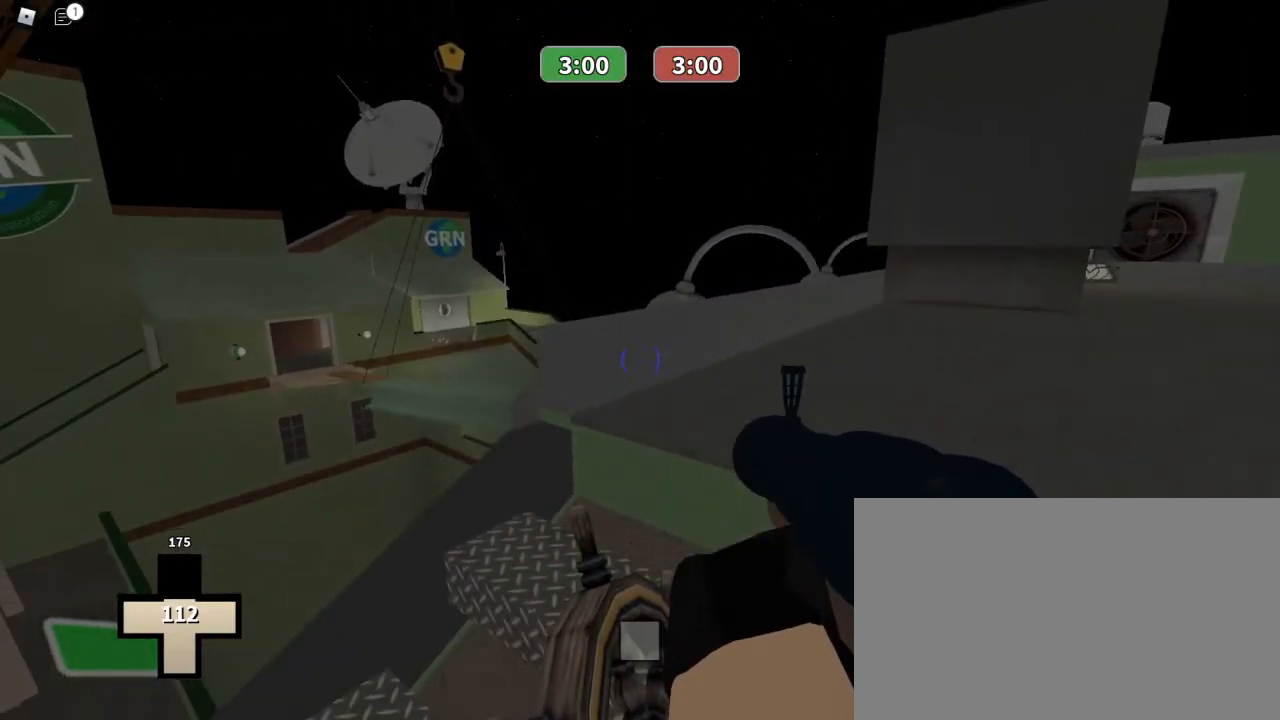
Gameplay with keyboard and mouse; each line is a JSON object with the keys and mouse buttons held at the frame after it. "events" lists presses ("down") and releases ("up") of "1", "2", "3", "4", "5", "a", "alt", "c", "caps_lock", "ctrl", "d", "e", "f", "g", "q", "r", "s", "shift", "space", "t", "tab", "v", "w", "x", "z", "mouse_left", "mouse_wheel" and "mouse_right" between this image and that frame as [ms after this image, input, new state], when the widget could be followed in between. "mouse_left", "mouse_wheel", "mouse_right" = the "left", "wheel", "right" buttons of the "mouse" list. No other keys are recorded. "wheel" means that the mouse wheel is clicked or scrolled. Not read: mouse_move.
{"keys": [], "mouse": [], "events": [[67, "d", "down"], [167, "d", "up"]]}
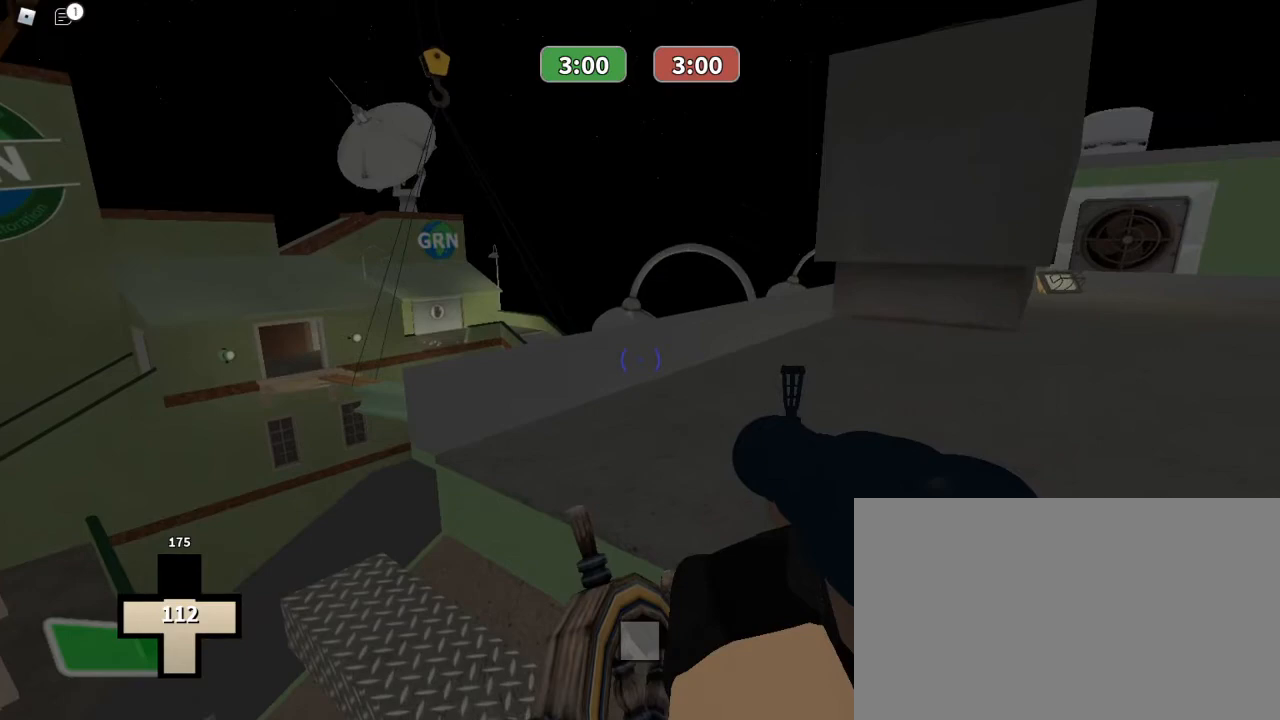
{"keys": [], "mouse": [], "events": []}
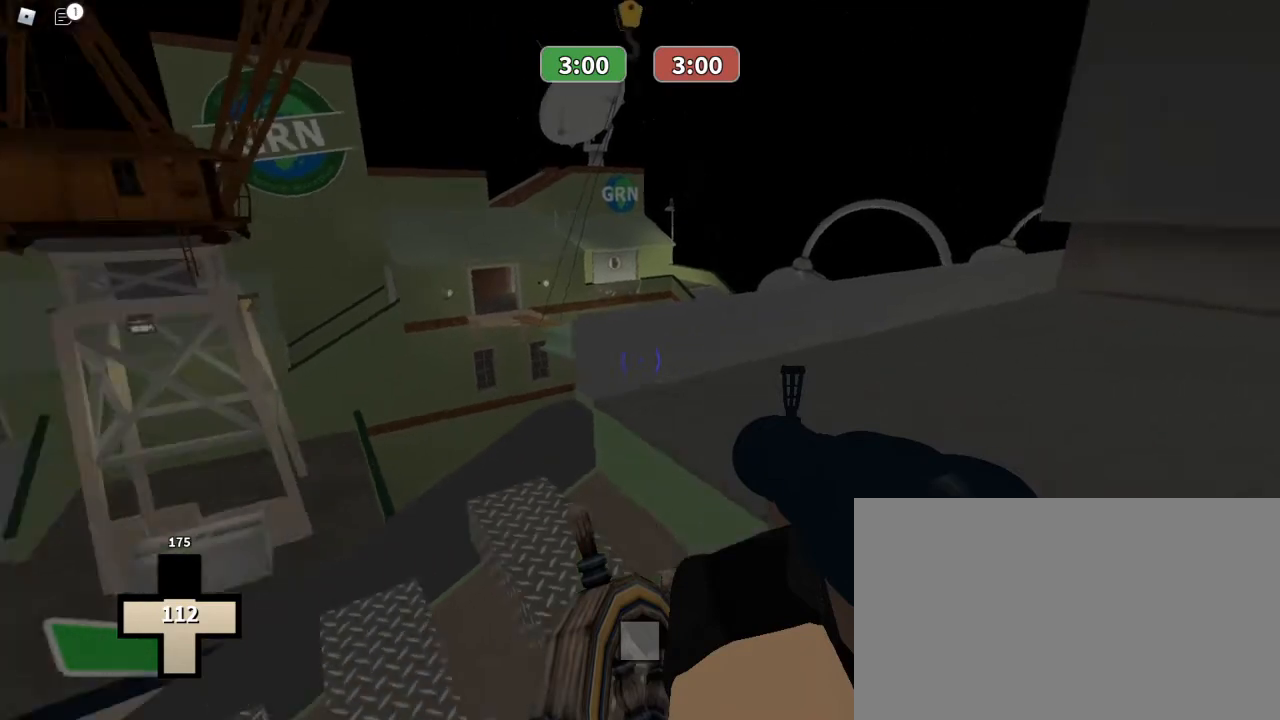
{"keys": ["space", "w"], "mouse": [], "events": [[433, "w", "down"], [467, "space", "down"]]}
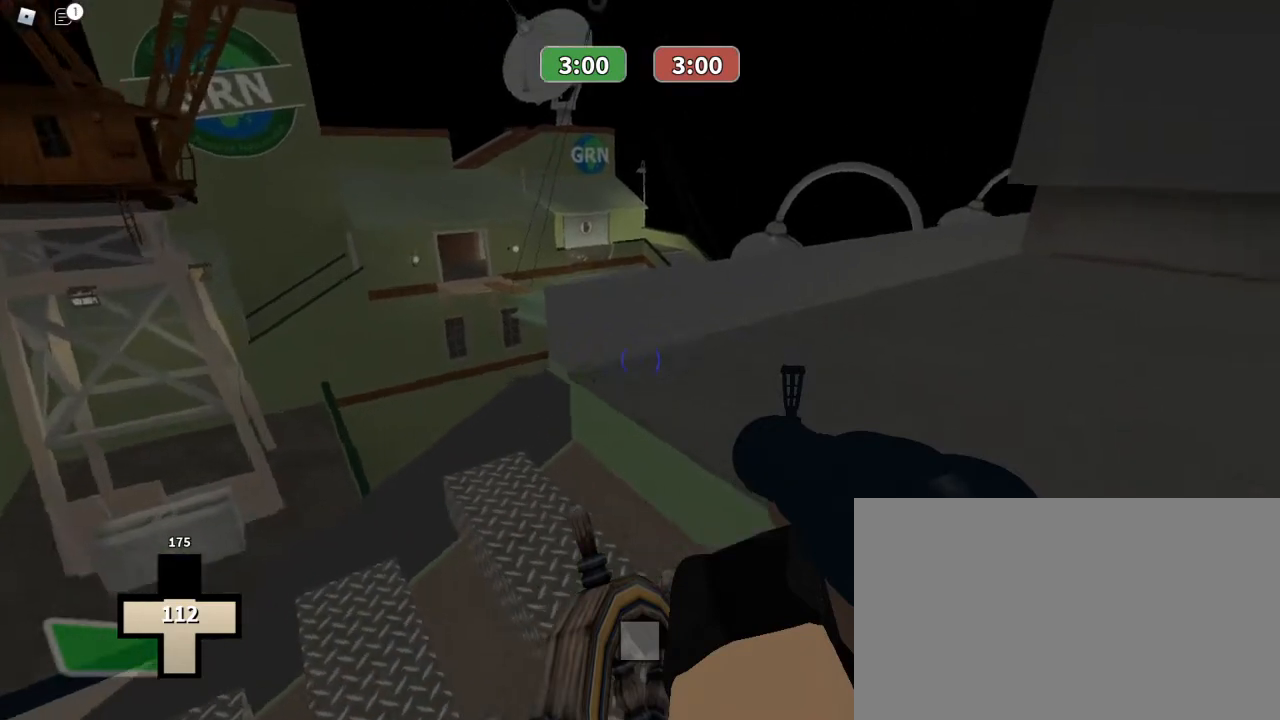
{"keys": ["ctrl", "w"], "mouse": [], "events": [[100, "space", "up"], [300, "mouse_right", "down"], [400, "ctrl", "down"], [433, "mouse_right", "up"]]}
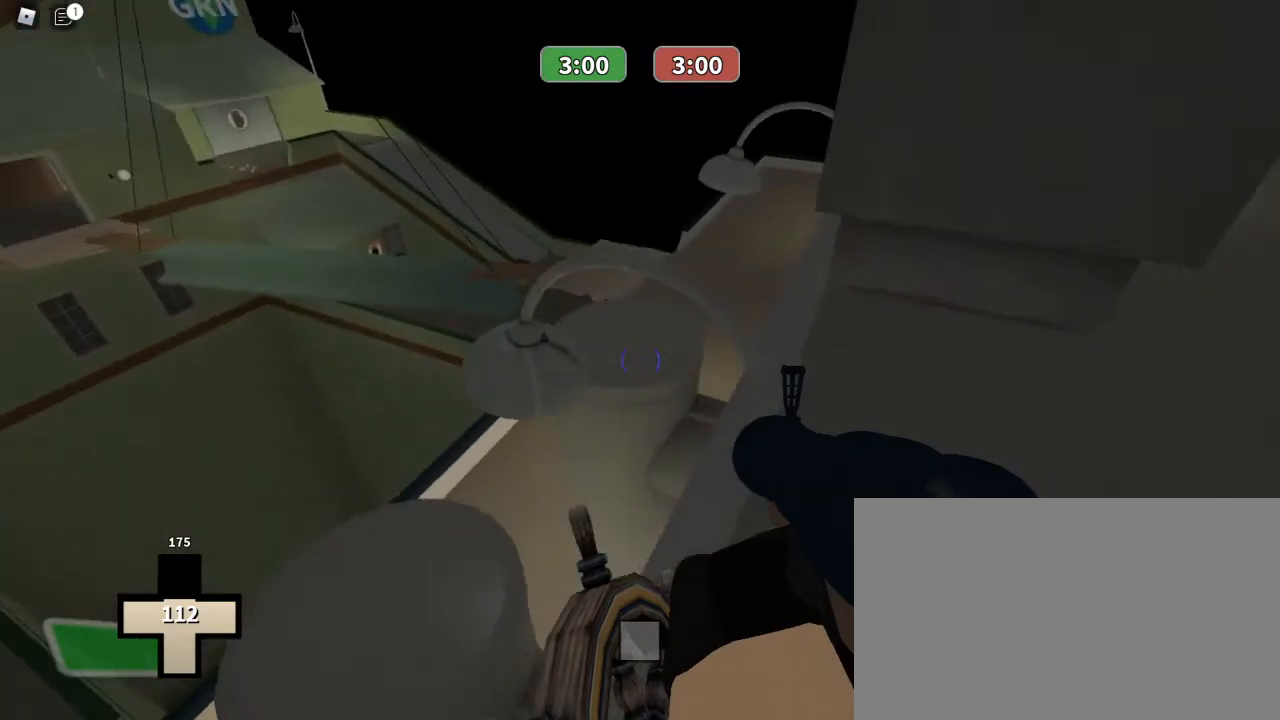
{"keys": [], "mouse": [], "events": [[400, "ctrl", "up"], [500, "w", "up"]]}
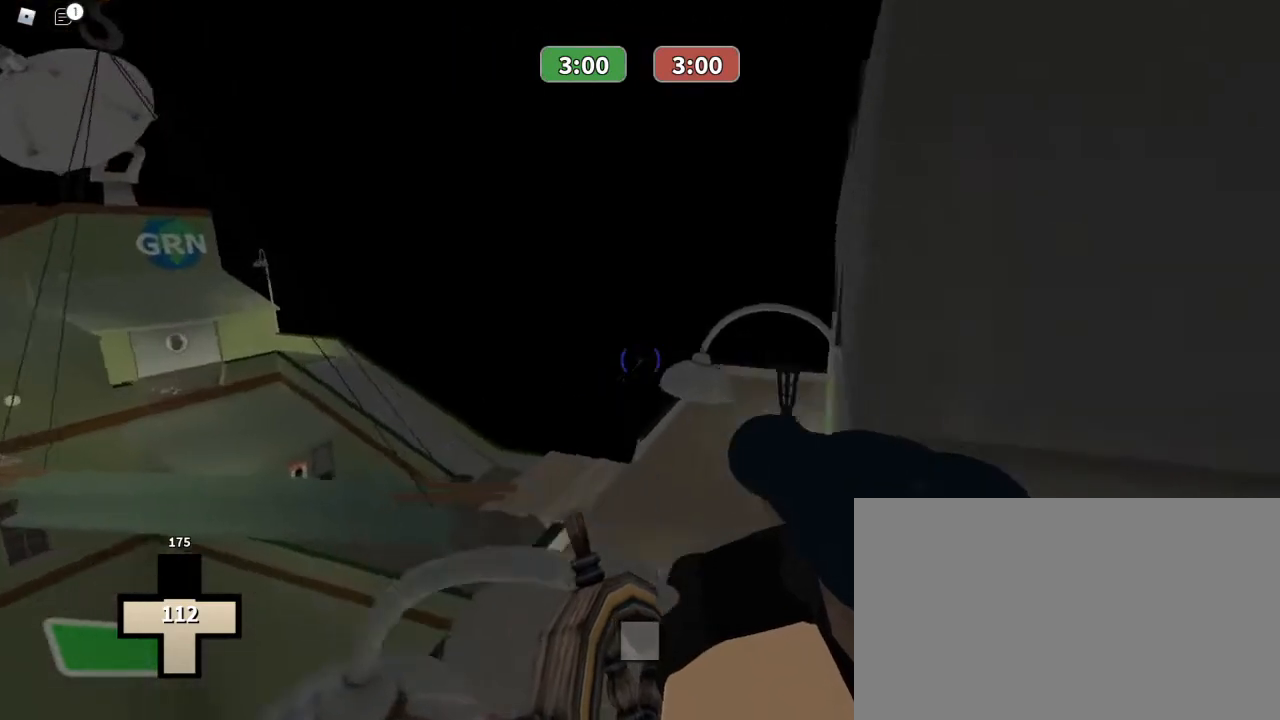
{"keys": ["a", "s"], "mouse": [], "events": [[67, "d", "down"], [300, "s", "down"], [333, "d", "up"], [467, "a", "down"]]}
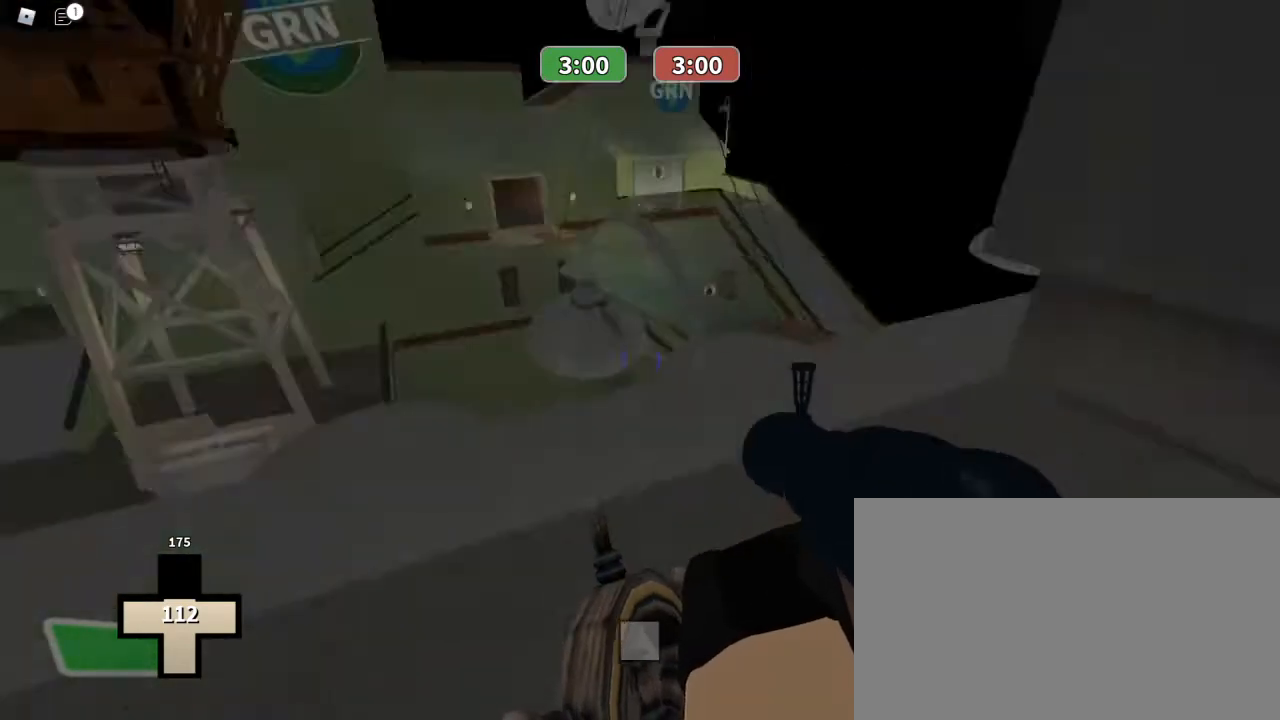
{"keys": ["a", "w"], "mouse": [], "events": [[67, "s", "up"], [200, "w", "down"]]}
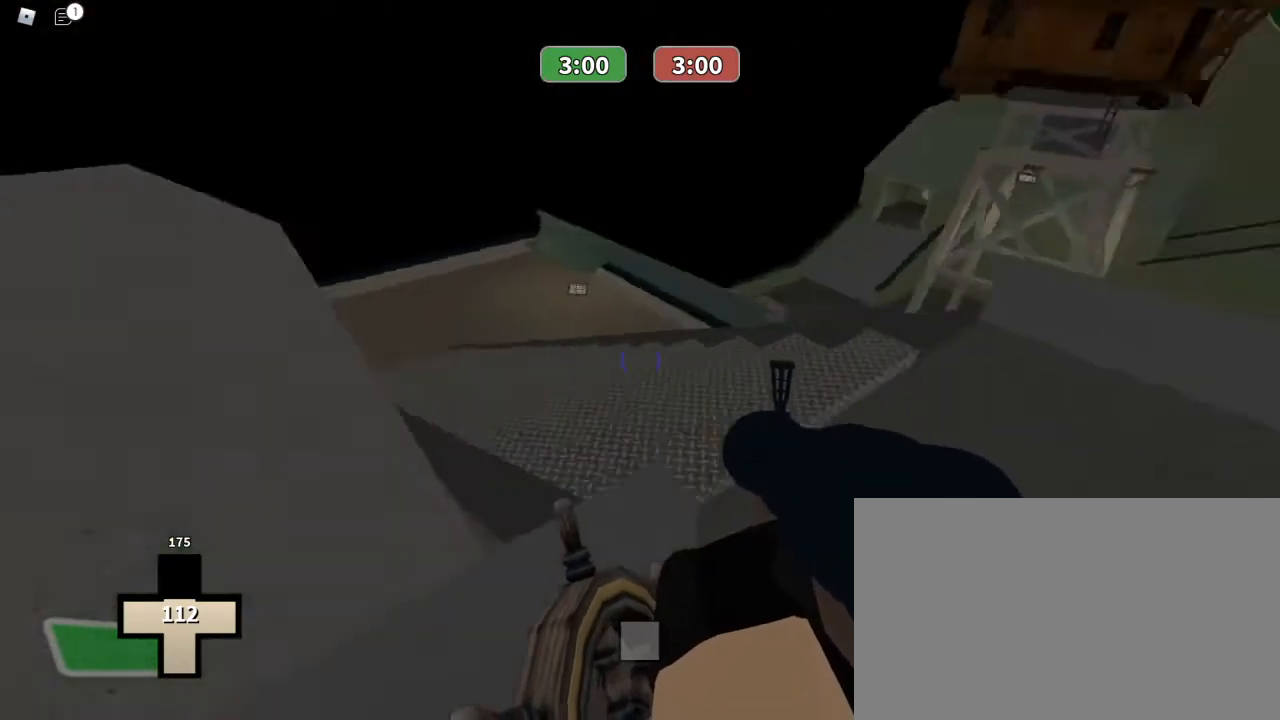
{"keys": [], "mouse": [], "events": [[367, "a", "up"], [367, "w", "up"]]}
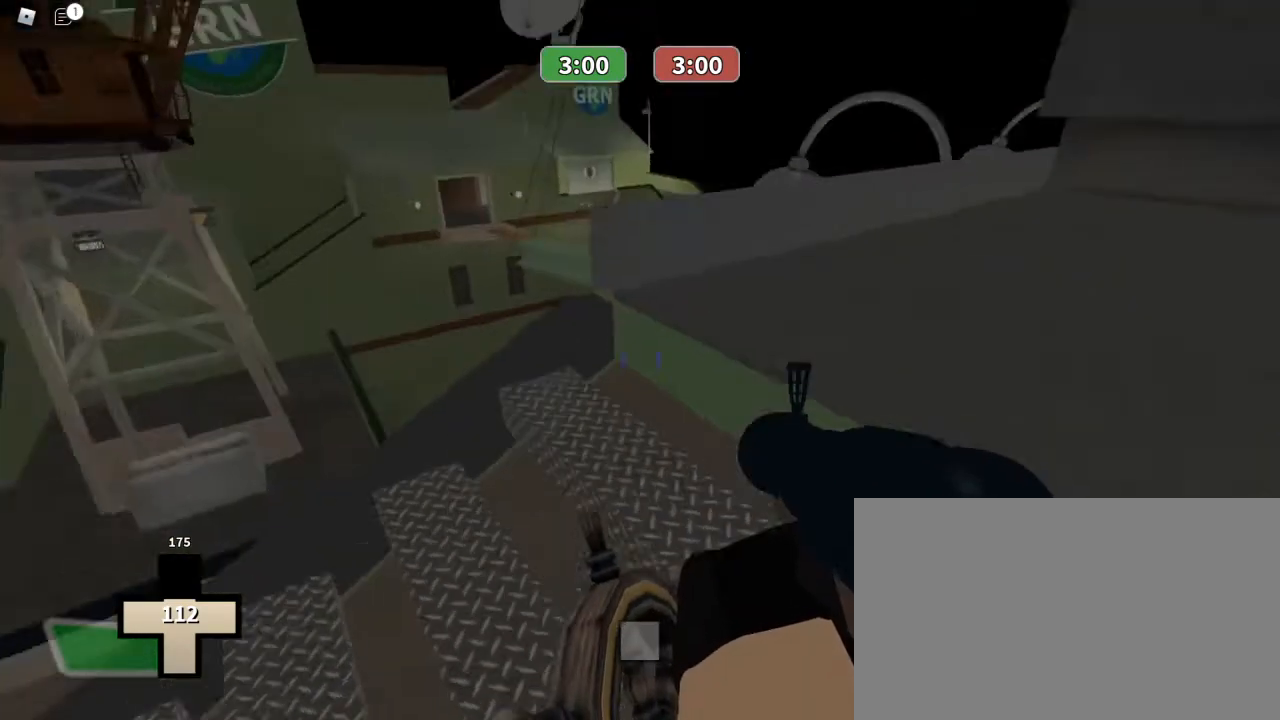
{"keys": ["ctrl", "w"], "mouse": ["right"], "events": [[100, "space", "down"], [200, "w", "down"], [300, "space", "up"], [367, "ctrl", "down"], [367, "mouse_right", "down"]]}
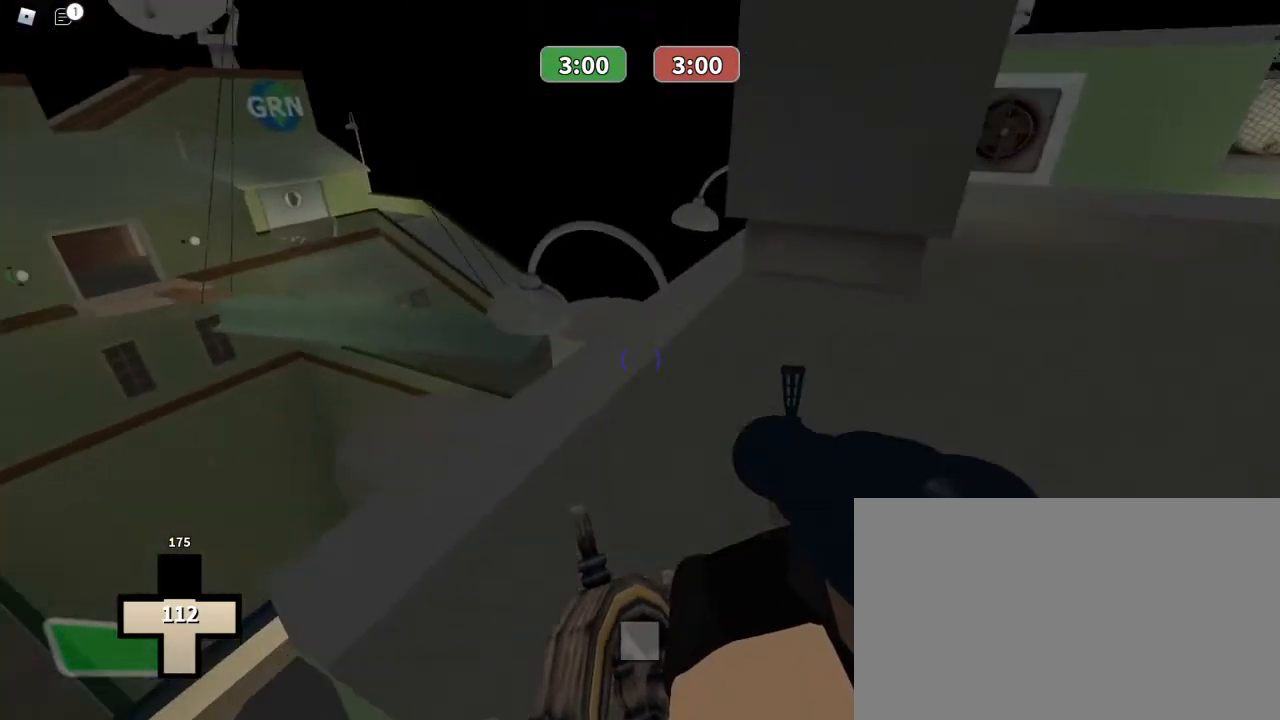
{"keys": ["ctrl", "w"], "mouse": [], "events": [[67, "mouse_right", "up"]]}
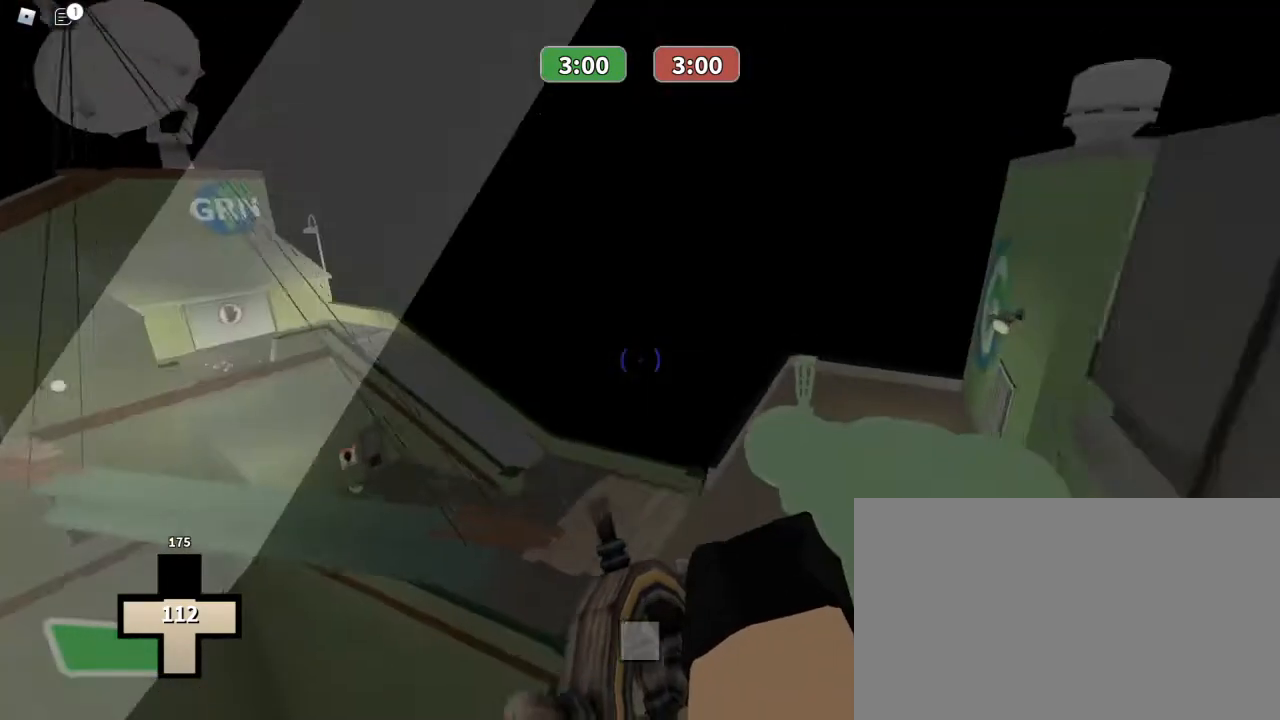
{"keys": ["ctrl", "w"], "mouse": [], "events": []}
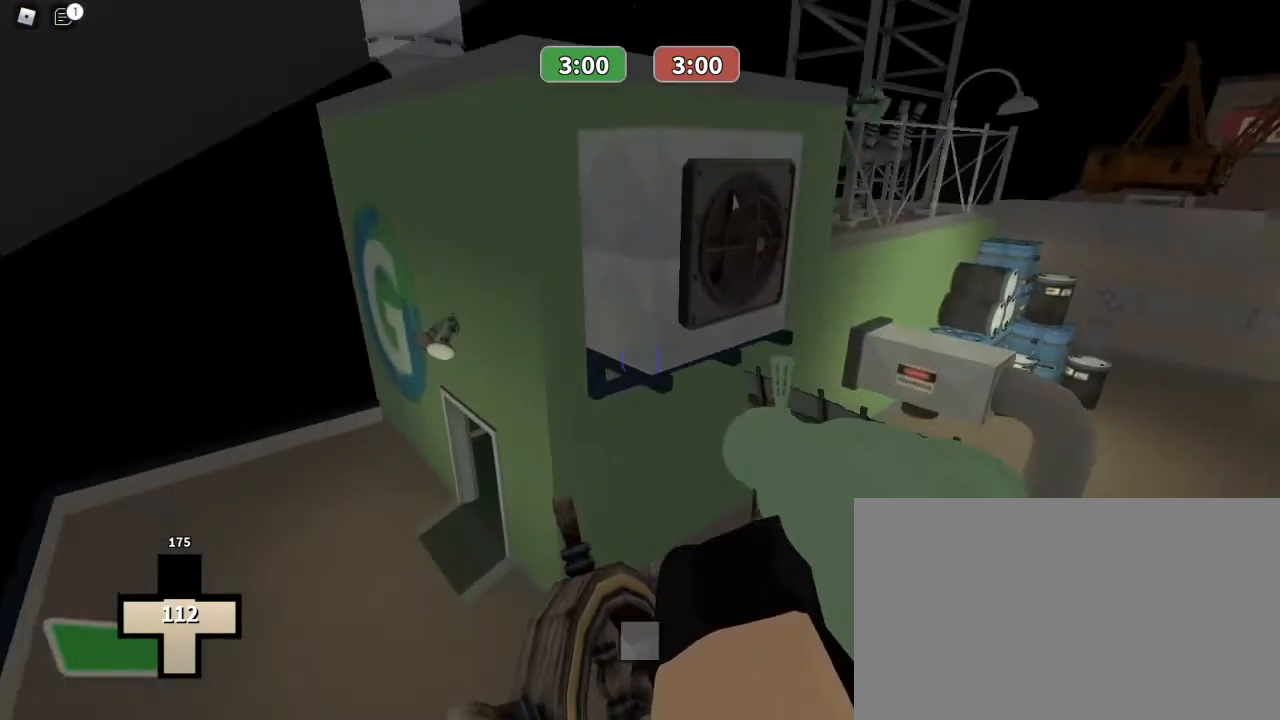
{"keys": ["ctrl", "w"], "mouse": [], "events": [[100, "3", "down"], [100, "mouse_left", "down"], [233, "3", "up"], [233, "mouse_left", "up"]]}
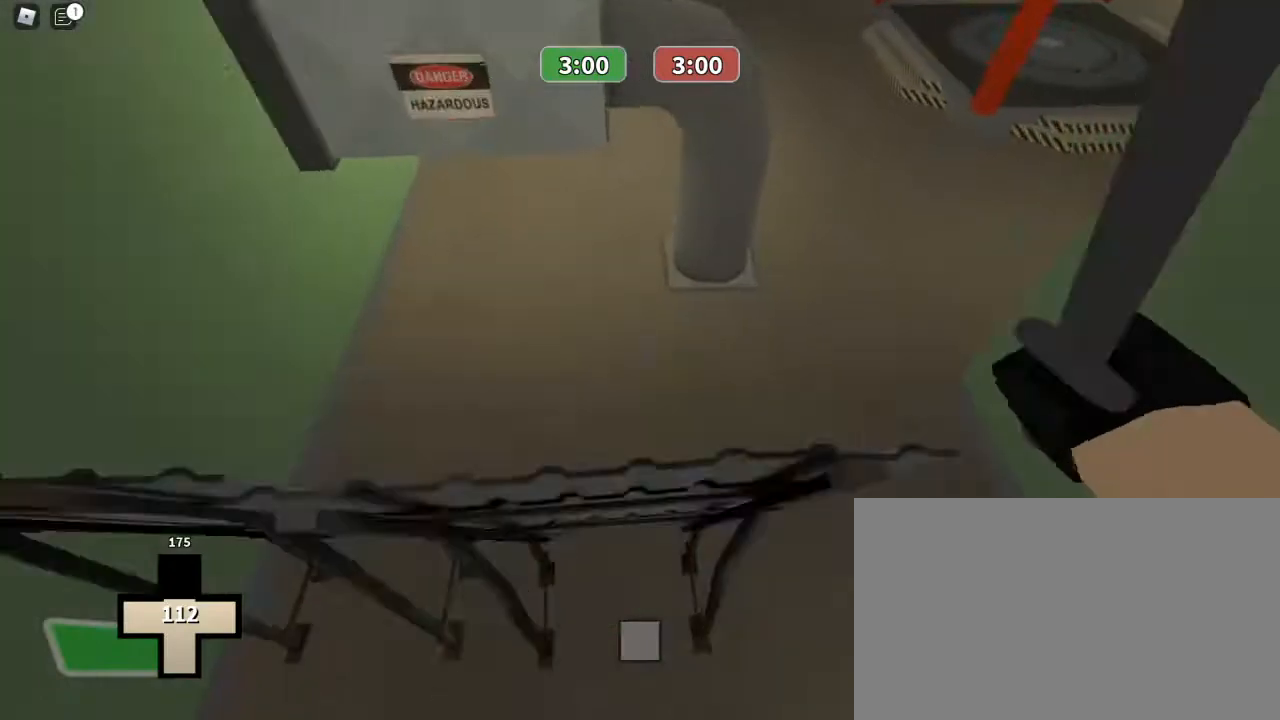
{"keys": ["w"], "mouse": [], "events": [[400, "ctrl", "up"]]}
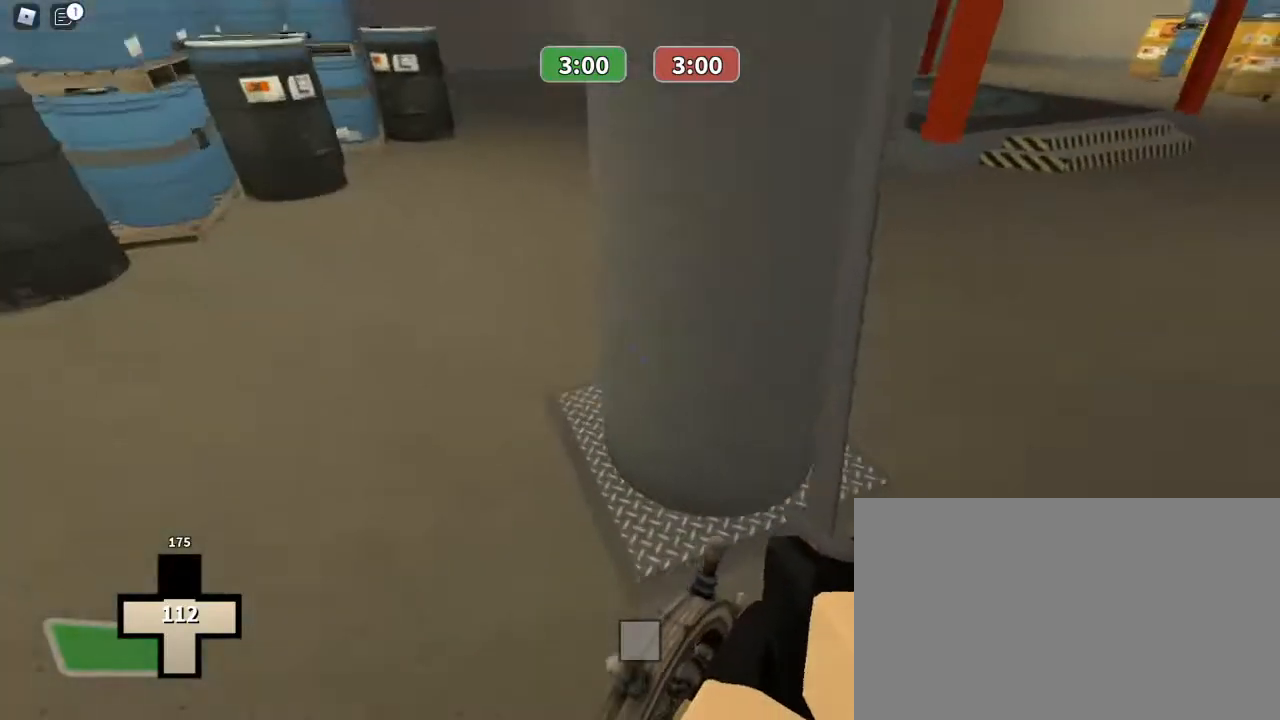
{"keys": ["f", "w"], "mouse": [], "events": [[467, "f", "down"]]}
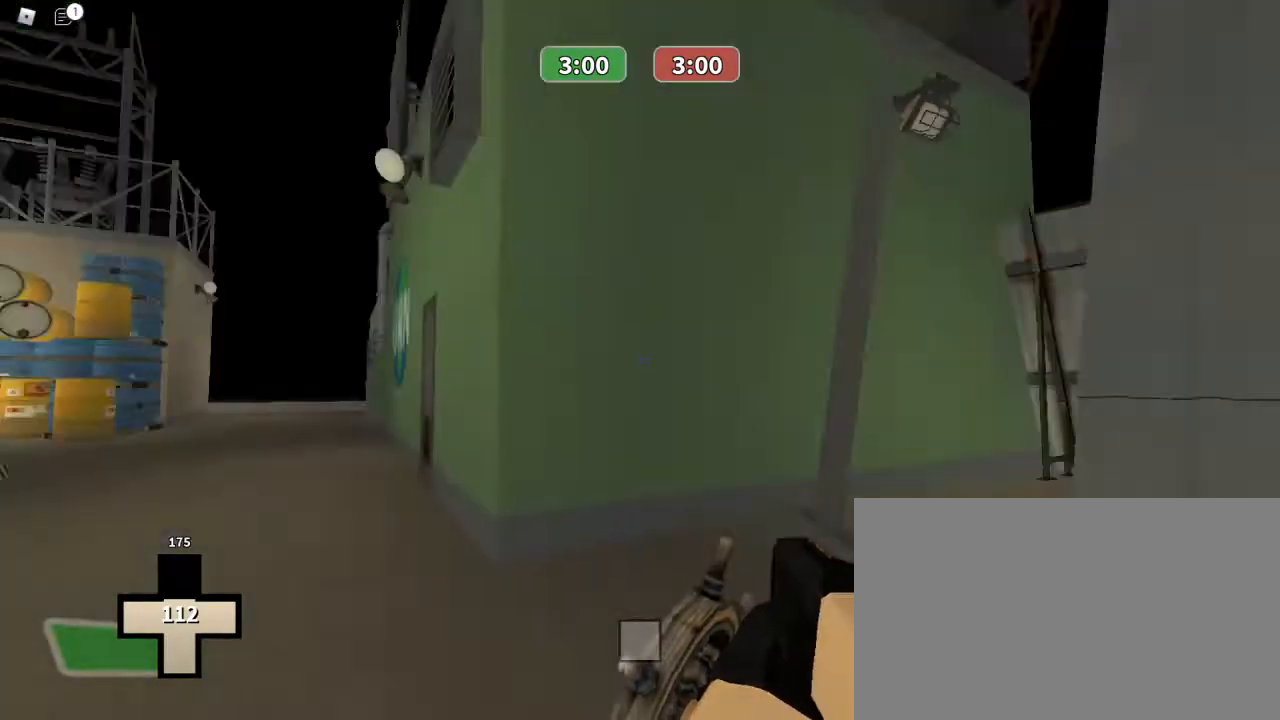
{"keys": ["w"], "mouse": [], "events": [[100, "f", "up"], [200, "f", "down"], [333, "f", "up"]]}
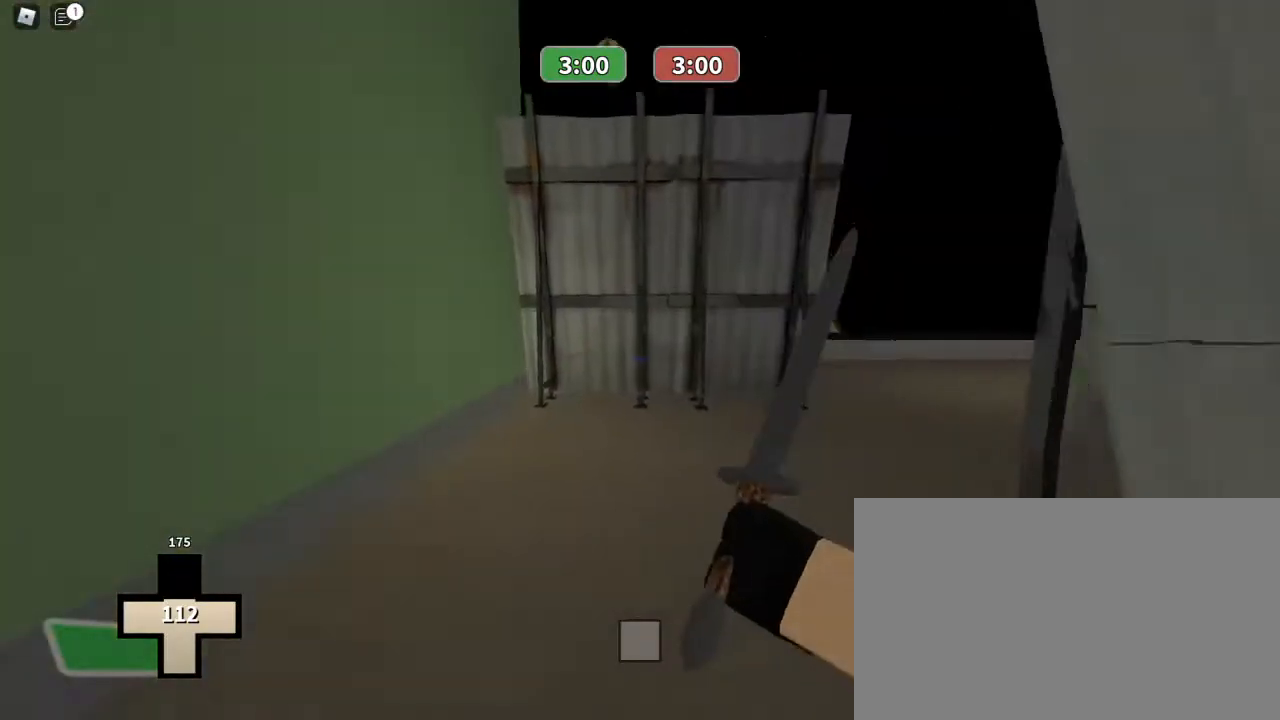
{"keys": ["w"], "mouse": [], "events": []}
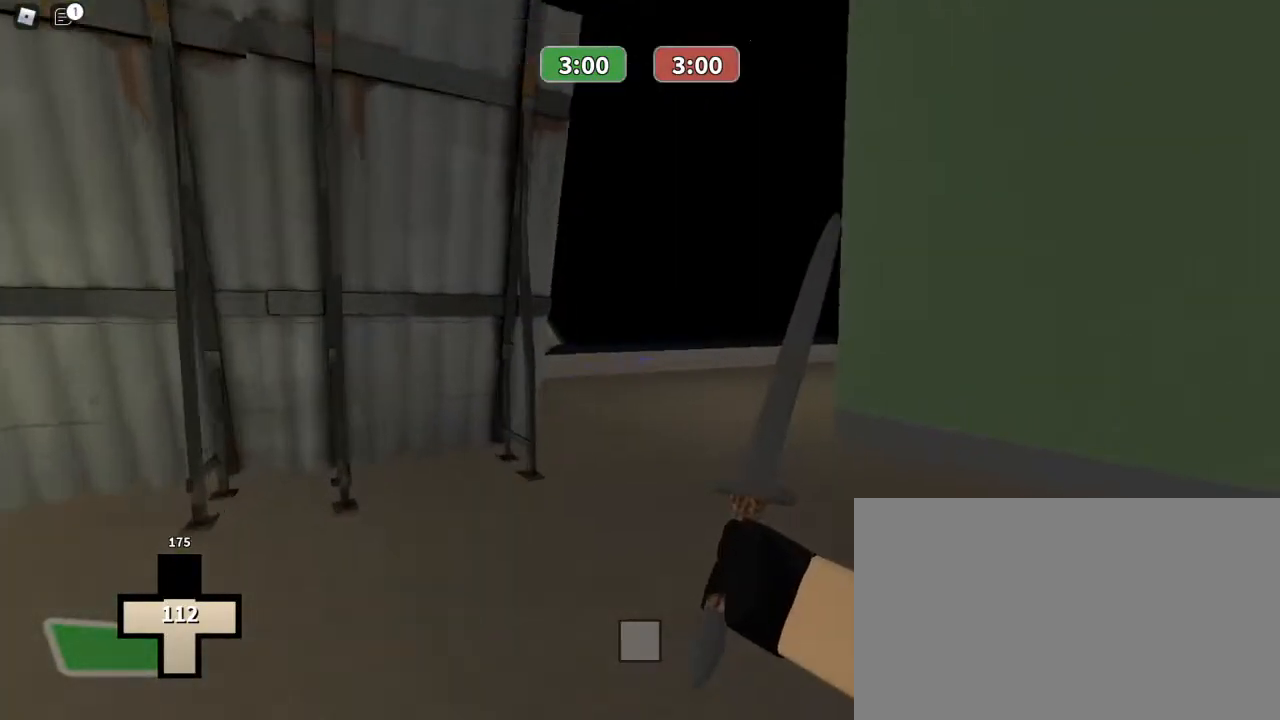
{"keys": ["w"], "mouse": [], "events": []}
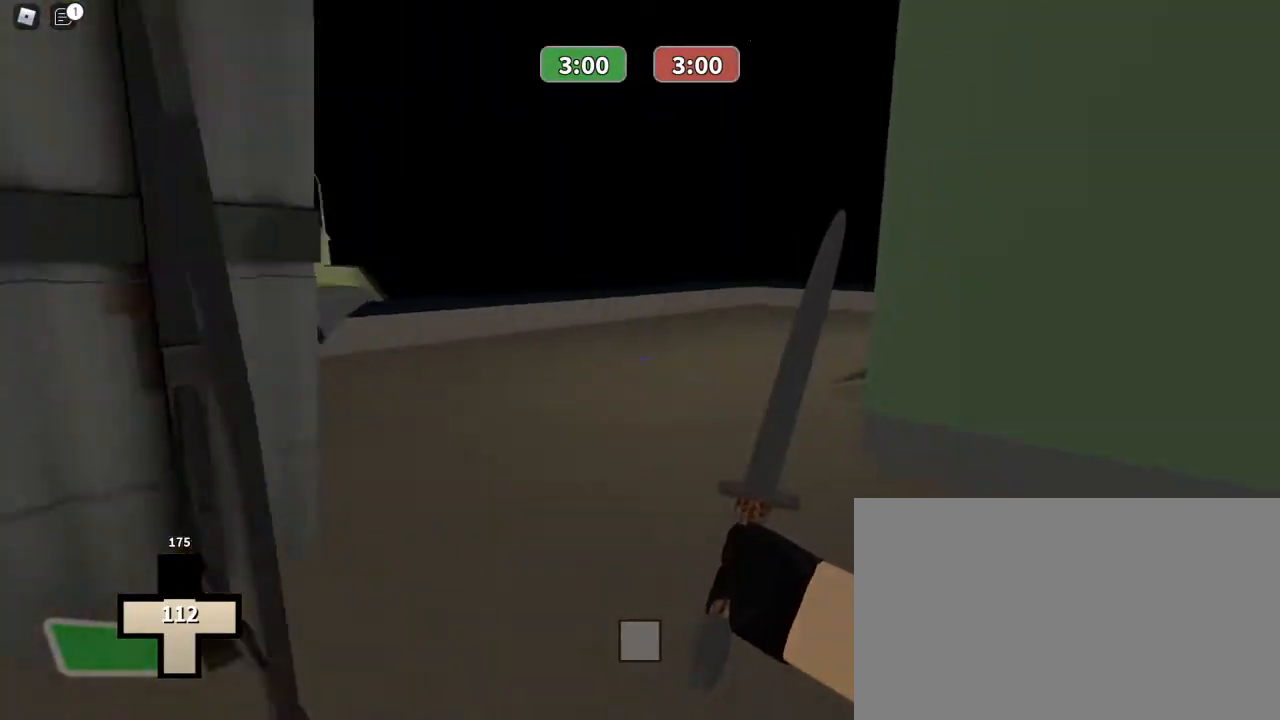
{"keys": ["w"], "mouse": [], "events": []}
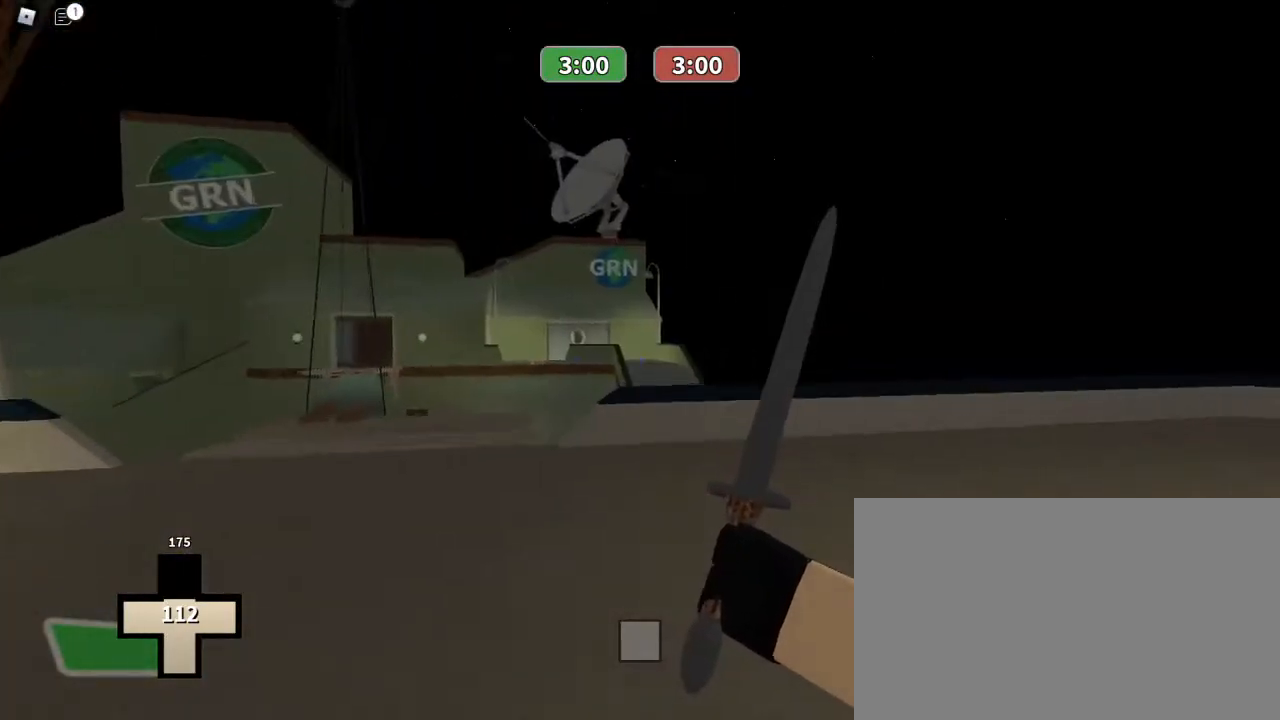
{"keys": ["d", "w"], "mouse": [], "events": [[67, "d", "down"], [267, "space", "down"], [433, "space", "up"]]}
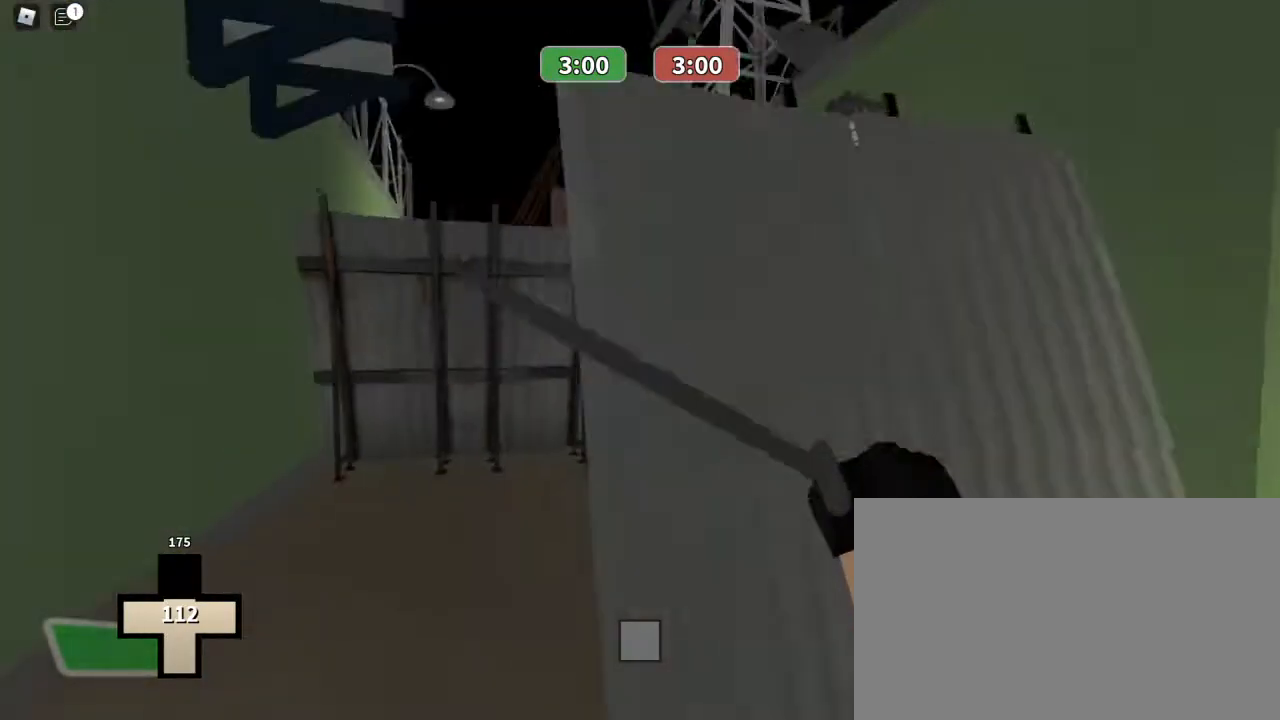
{"keys": ["d", "w"], "mouse": [], "events": [[133, "ctrl", "down"], [400, "ctrl", "up"]]}
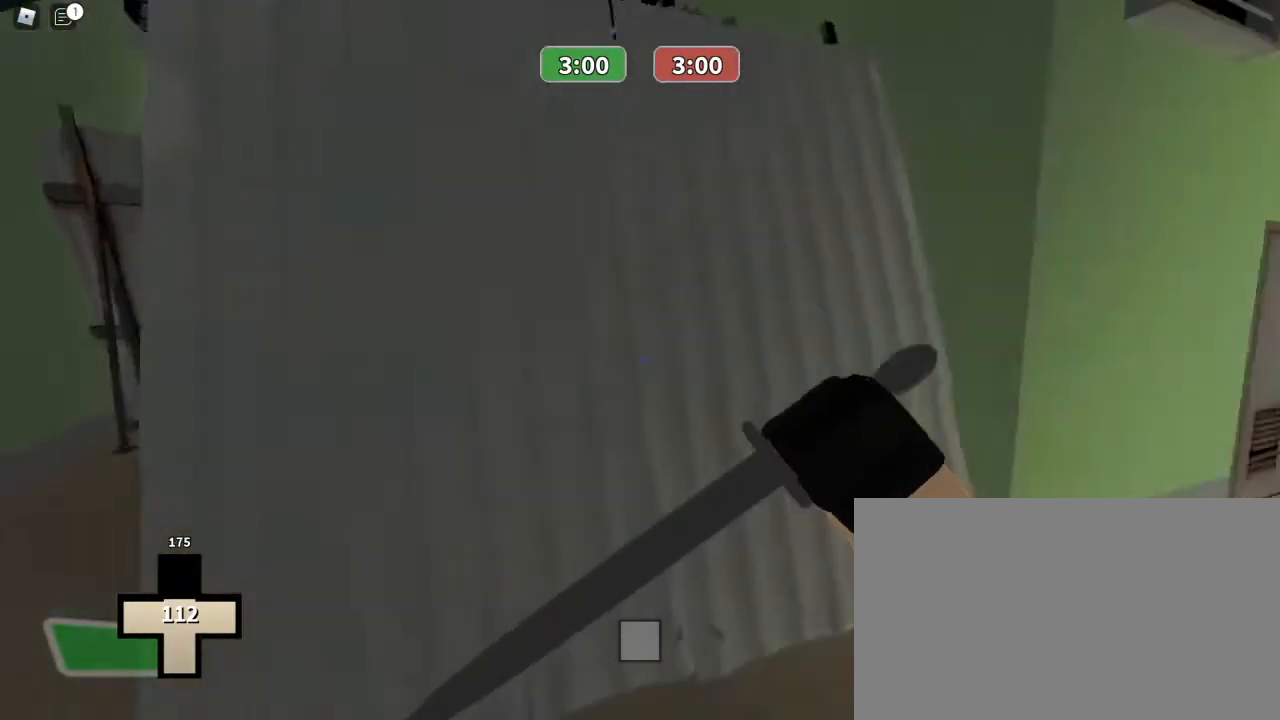
{"keys": ["d", "w"], "mouse": [], "events": [[333, "space", "down"], [467, "space", "up"]]}
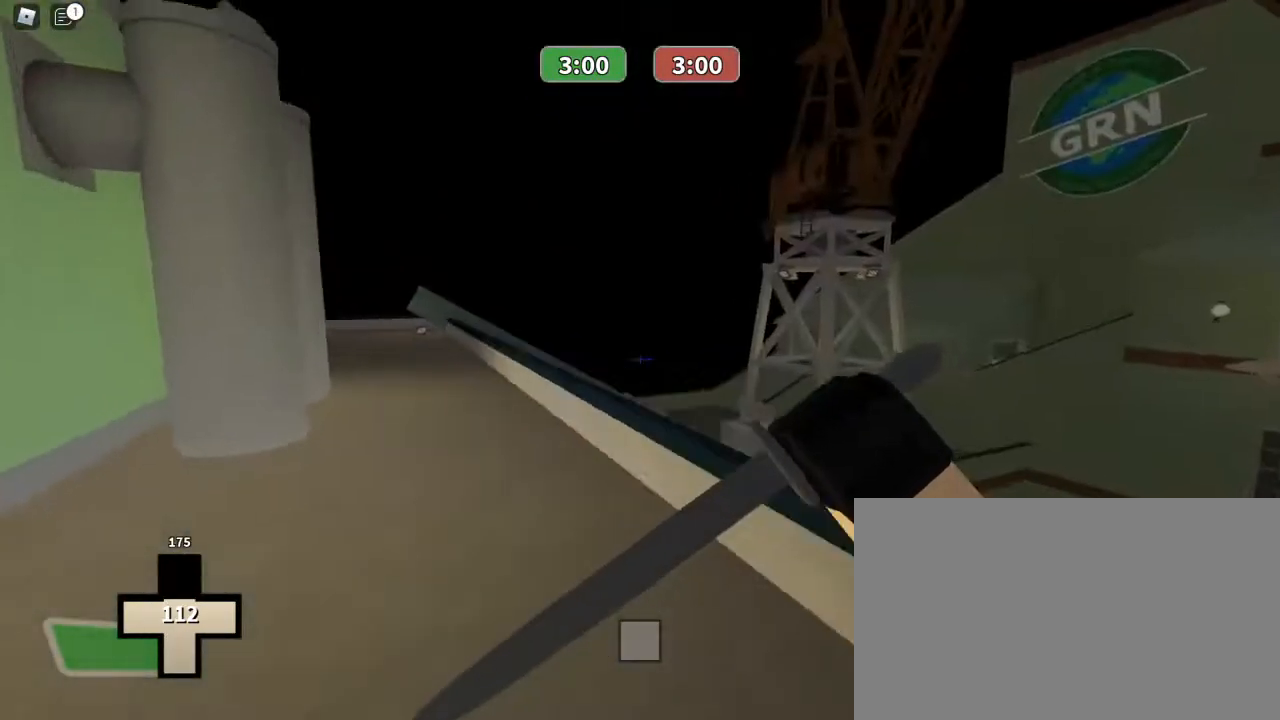
{"keys": ["ctrl", "w"], "mouse": [], "events": [[33, "1", "down"], [67, "1", "up"], [67, "ctrl", "down"], [67, "d", "up"], [67, "mouse_left", "down"], [300, "mouse_left", "up"]]}
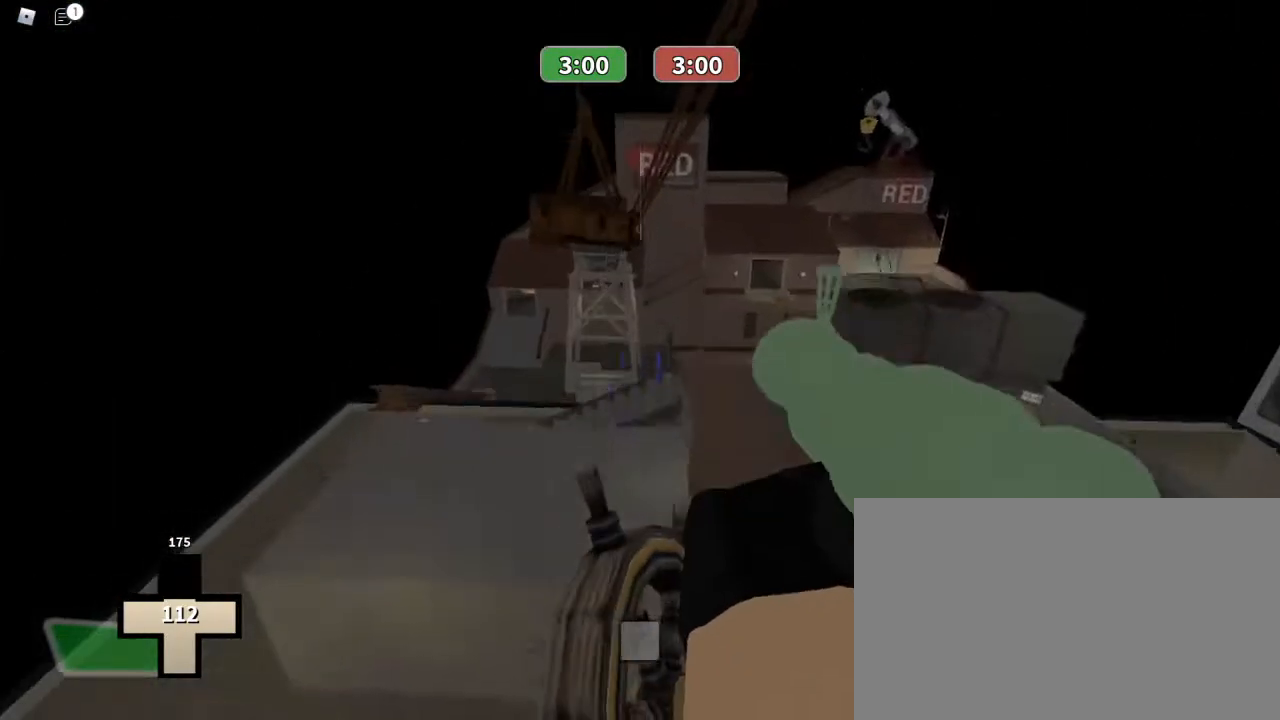
{"keys": ["ctrl", "w"], "mouse": [], "events": []}
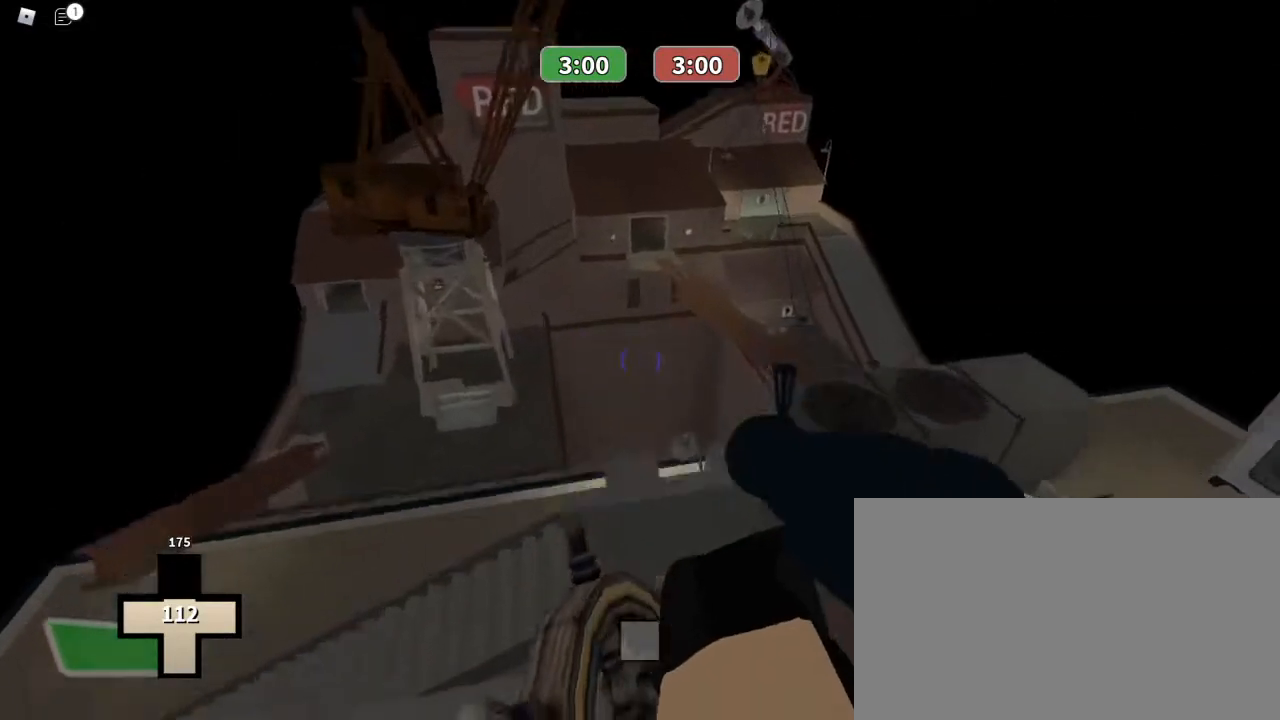
{"keys": ["ctrl", "w"], "mouse": ["left"], "events": [[467, "mouse_left", "down"]]}
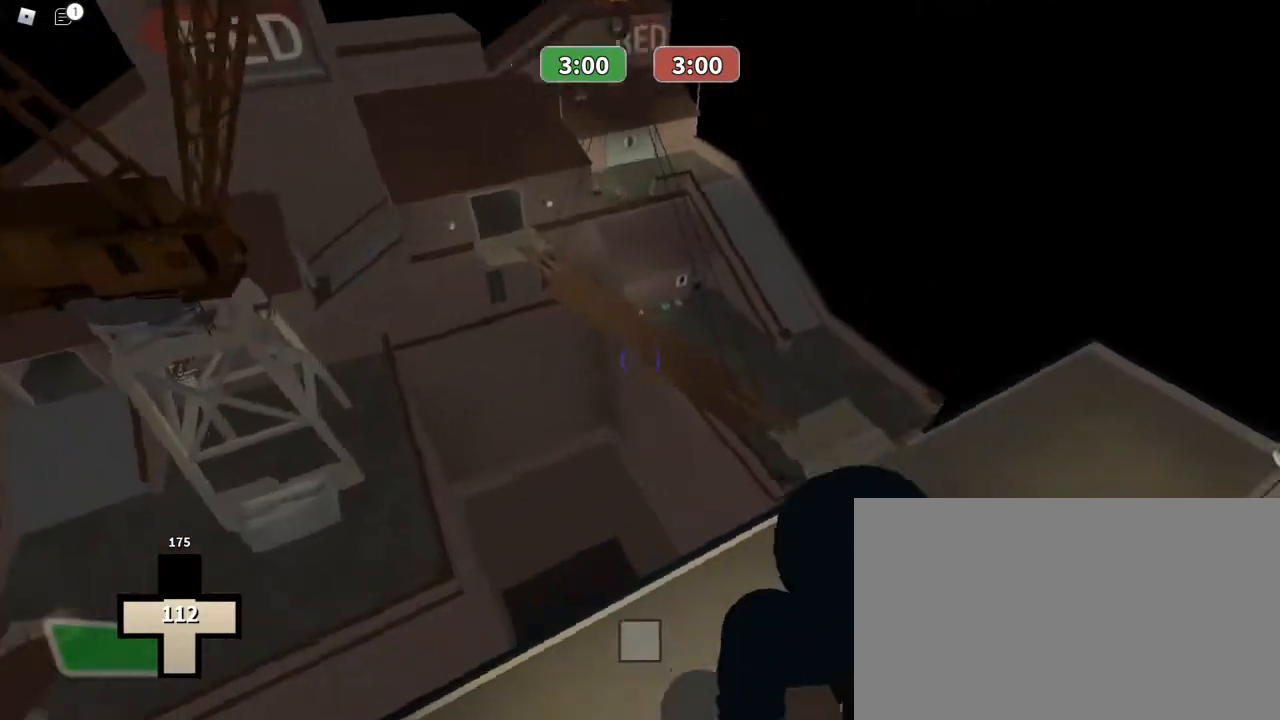
{"keys": ["ctrl", "w"], "mouse": ["left"], "events": []}
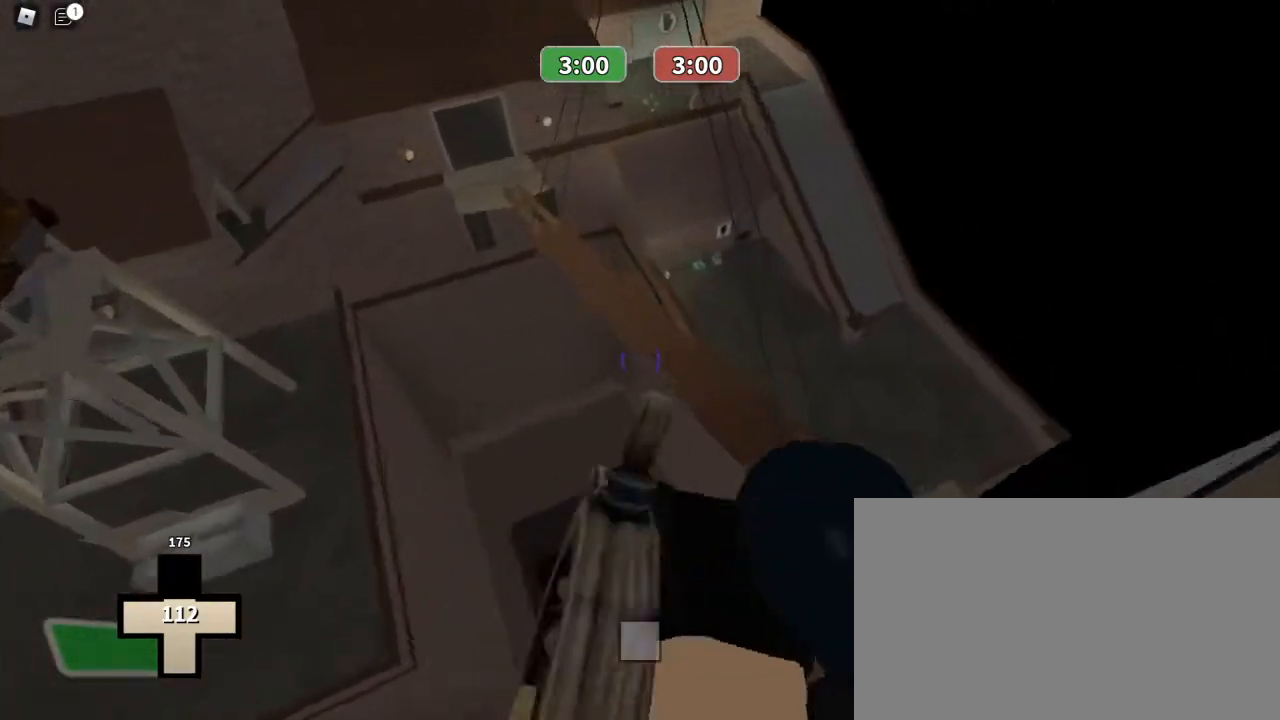
{"keys": ["ctrl", "w"], "mouse": ["left"], "events": []}
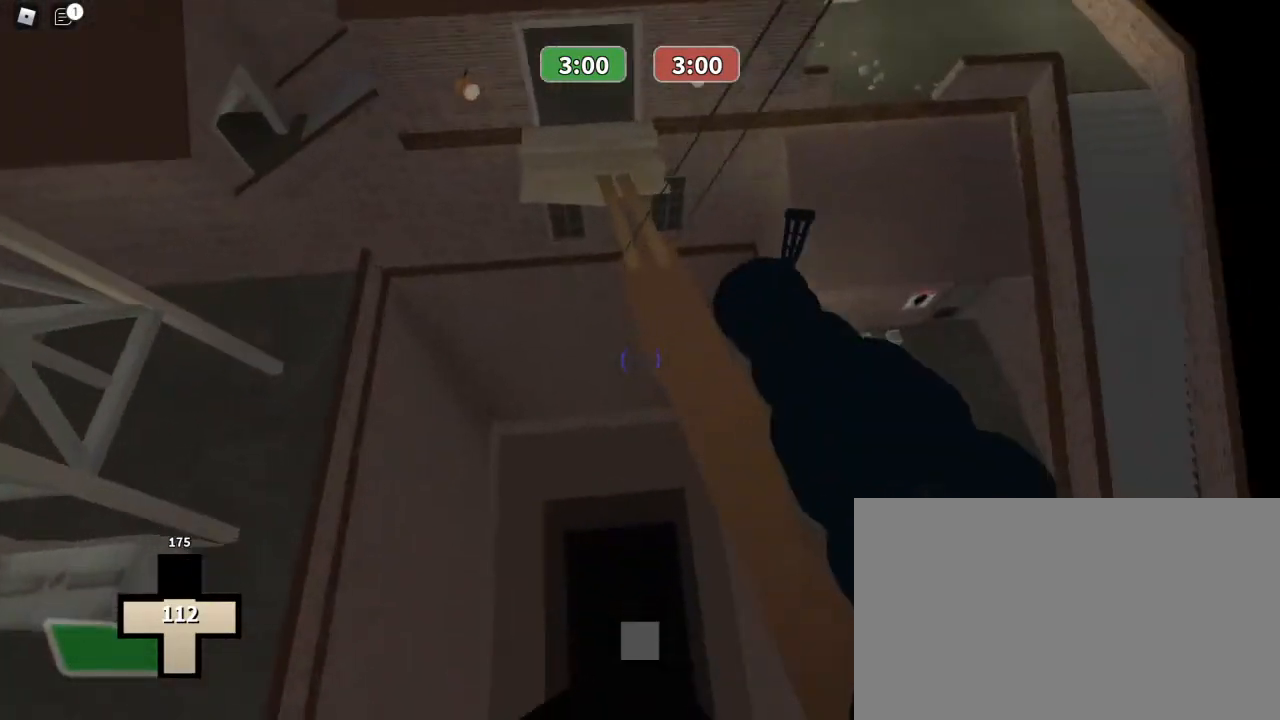
{"keys": ["ctrl", "w"], "mouse": [], "events": [[267, "mouse_left", "up"]]}
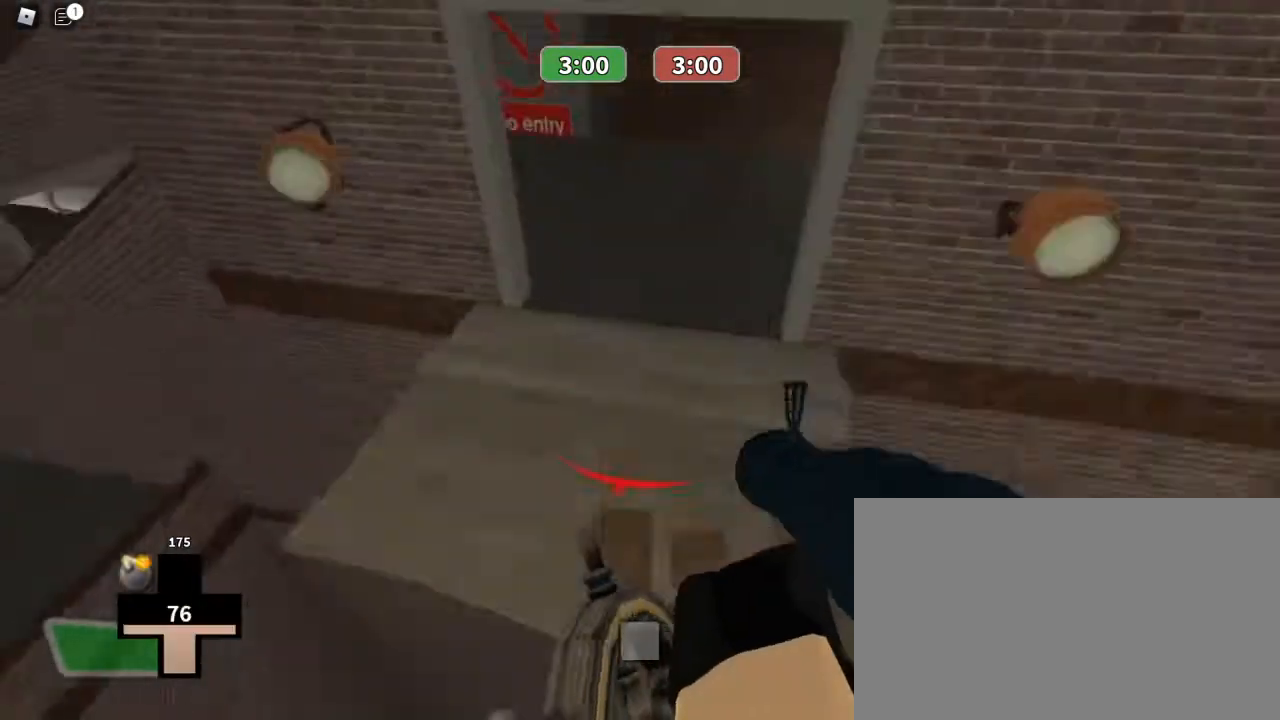
{"keys": ["w"], "mouse": [], "events": [[500, "ctrl", "up"]]}
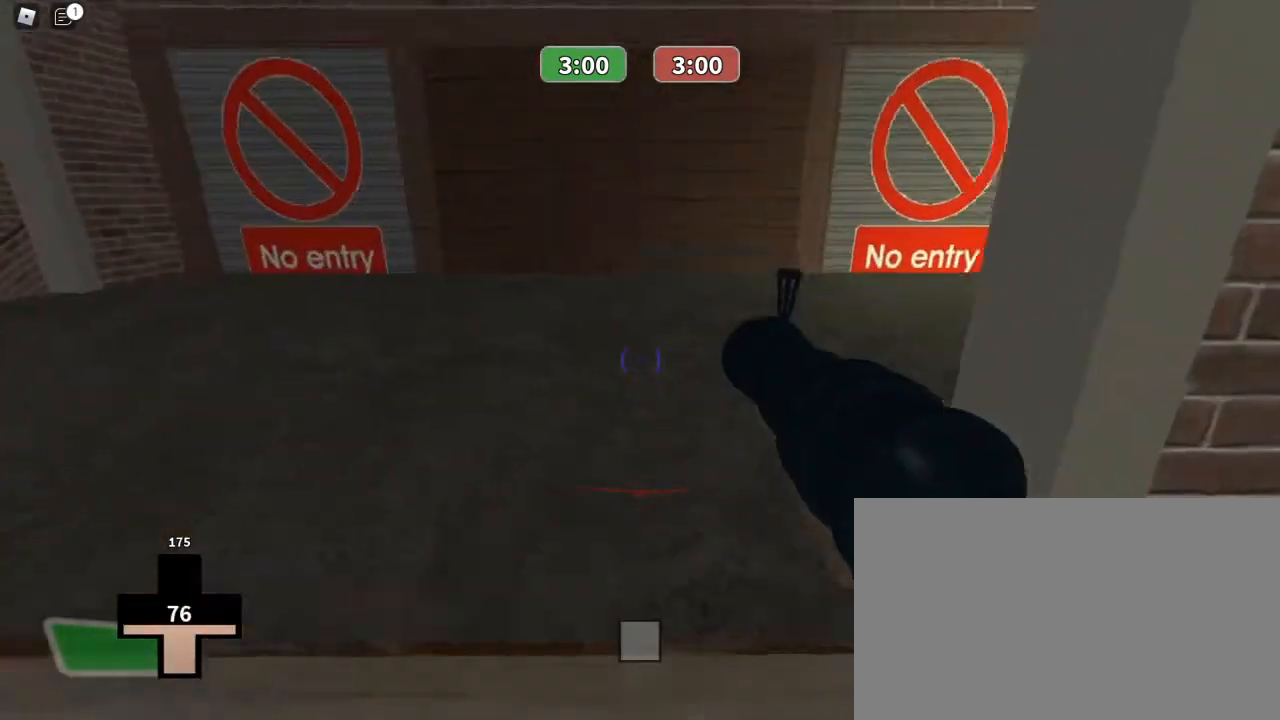
{"keys": ["w"], "mouse": [], "events": []}
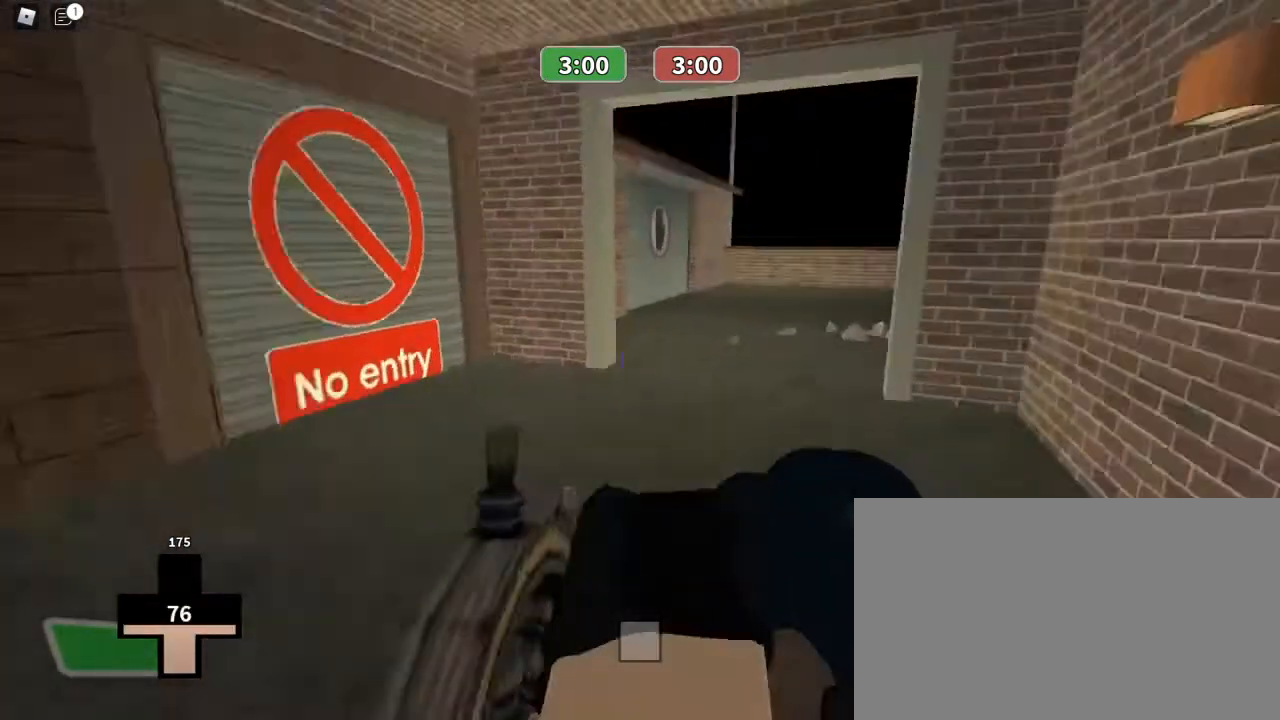
{"keys": ["w"], "mouse": [], "events": []}
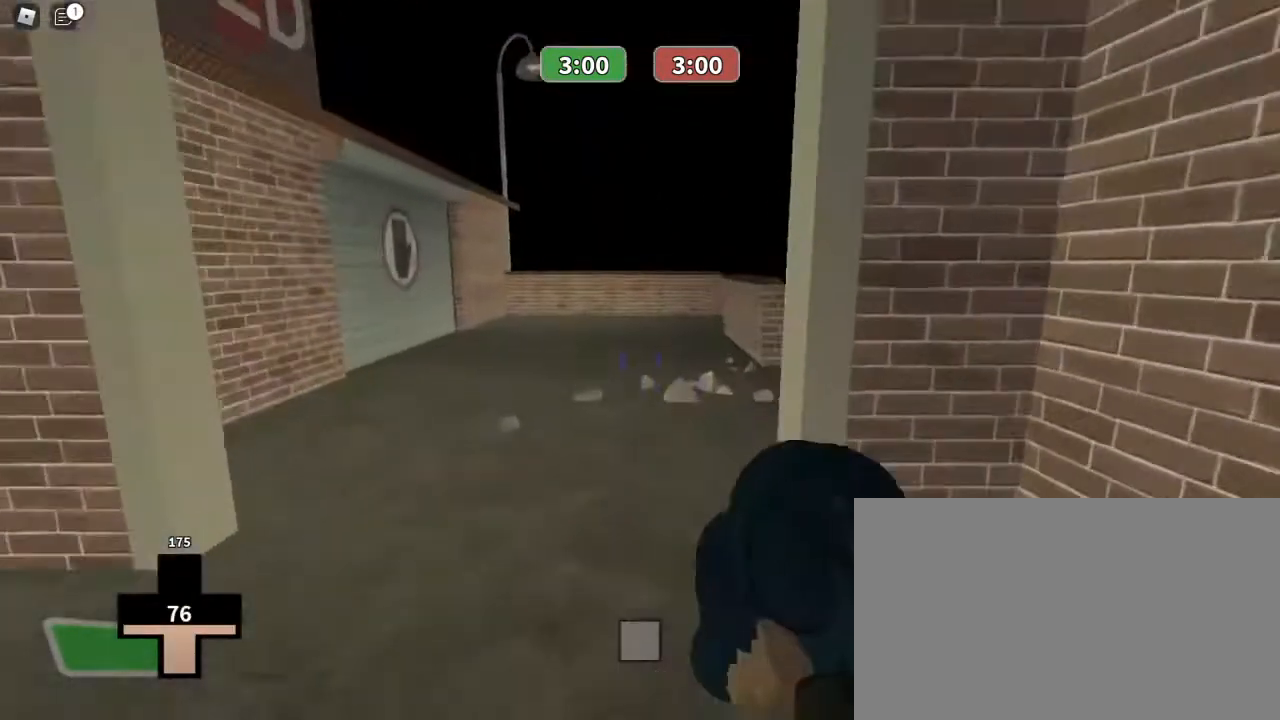
{"keys": ["w"], "mouse": [], "events": []}